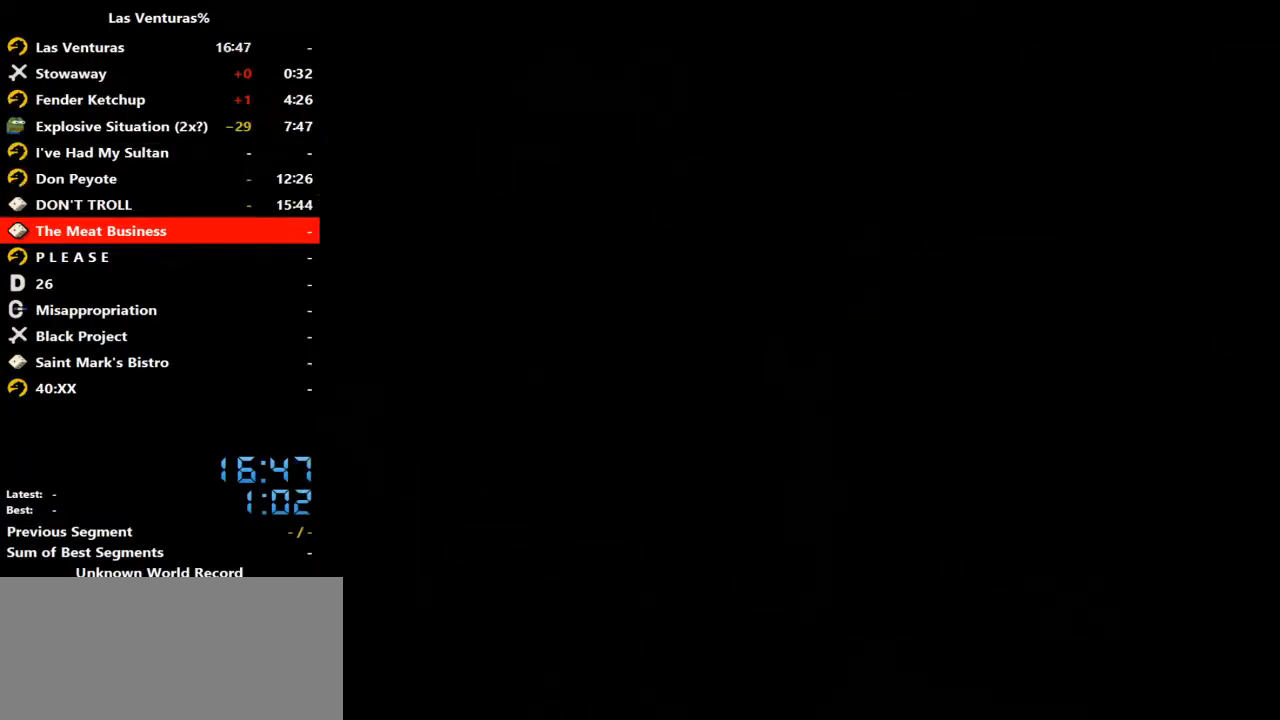
Gameplay with keyboard and mouse; each line is a JSON object with the keys and mouse buttons held at the frame after it. "events" lists presses ("down") and releases ("up") of "2", "a", "alt", "b", "c", "caps_lock", "ctrl_l", "ctrl_r", "d", "down", "e", "escape", "f", "f1", "f2", "f3", "h", "left", "m", "q", "r", "right", "s", "shift", "space", "tab", "up", "v", "w", "y", "mouse_left", "mouse_wheel" and "mouse_right" between this image and that frame as [ms after this image, input, new state], when the widget could be followed in between. "mouse_left", "mouse_wheel", "mouse_right" = the "left", "wheel", "right" buttons of the "mouse" list. No other keys are recorded. "wheel" means that the mouse wheel is clicked or scrolled. Mouse movement is not recorded.
{"keys": ["ctrl_l"], "mouse": [], "events": [[367, "ctrl_l", "down"]]}
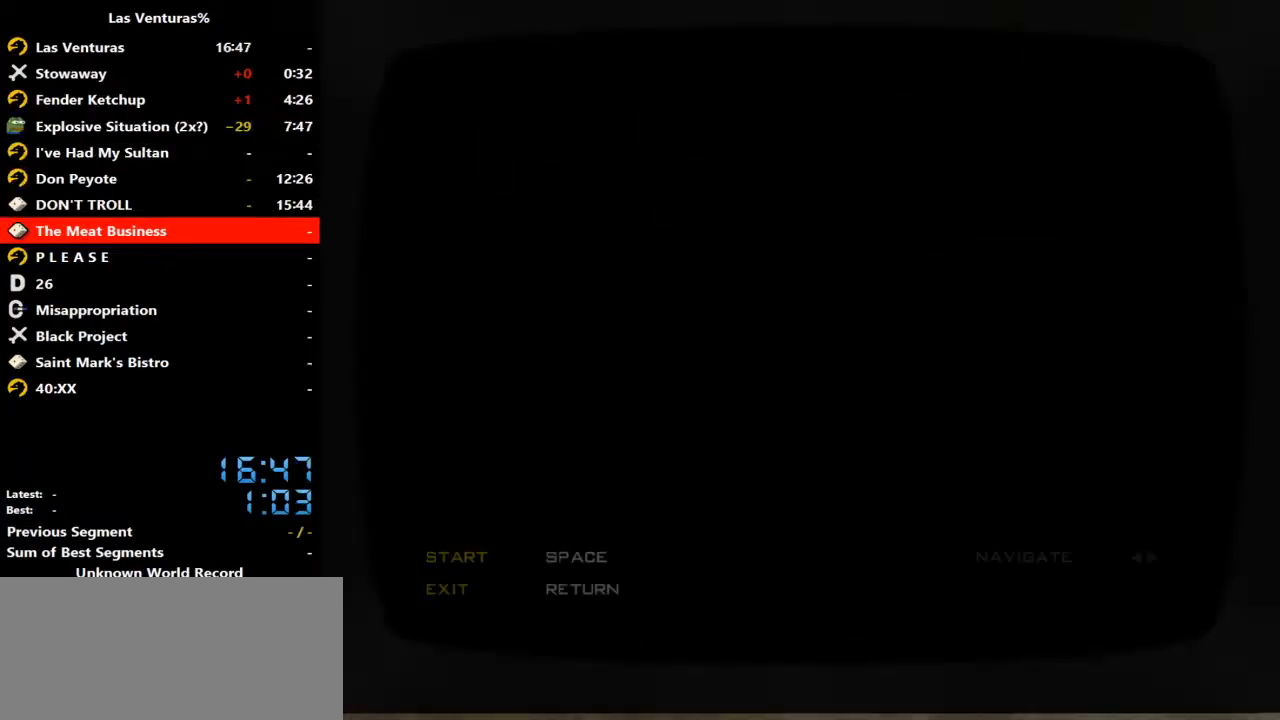
{"keys": ["ctrl_l", "f"], "mouse": [], "events": [[267, "f", "down"], [367, "f", "up"], [467, "f", "down"]]}
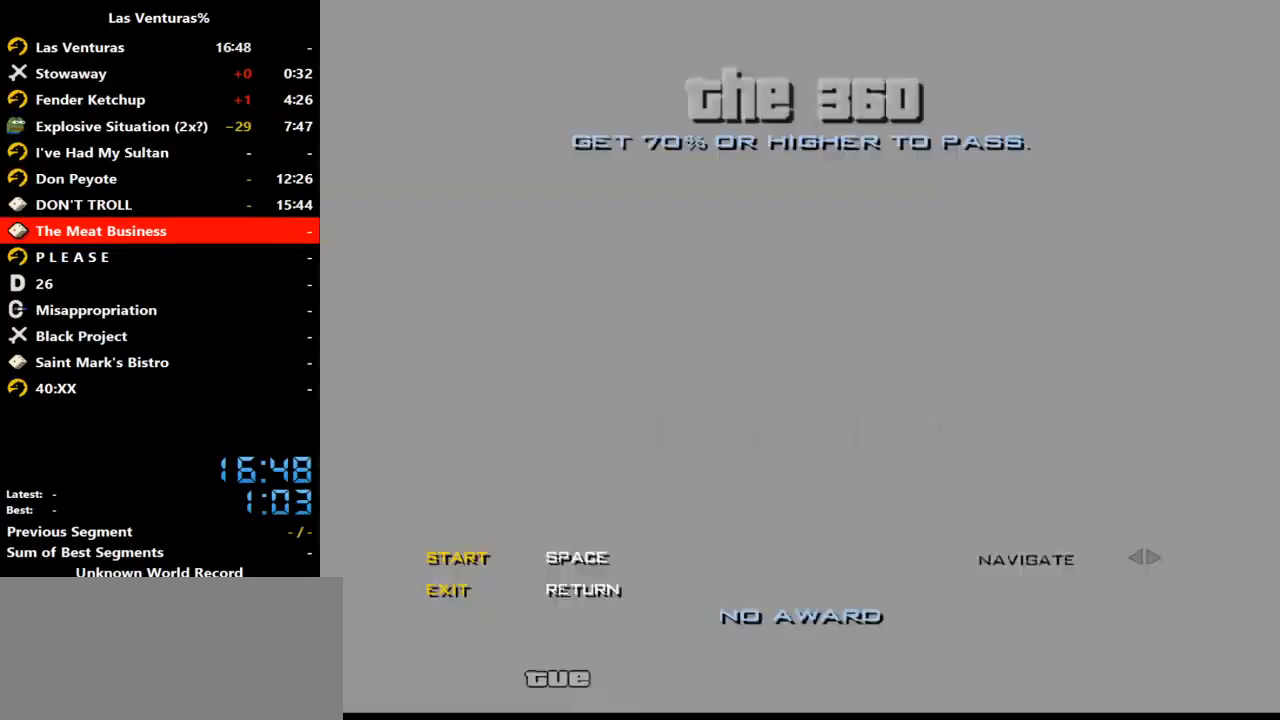
{"keys": ["ctrl_l"], "mouse": [], "events": [[33, "f", "up"], [100, "f", "down"], [167, "f", "up"], [233, "f", "down"], [333, "f", "up"], [400, "f", "down"], [500, "f", "up"]]}
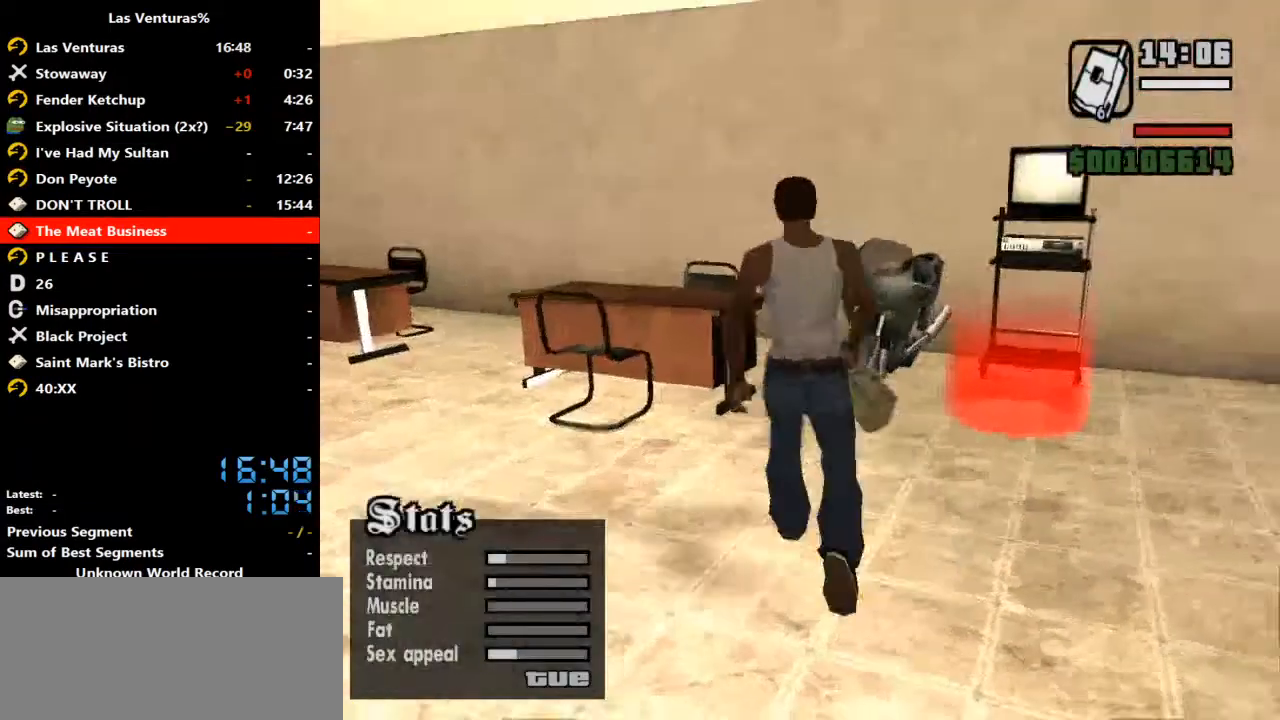
{"keys": ["ctrl_l"], "mouse": [], "events": []}
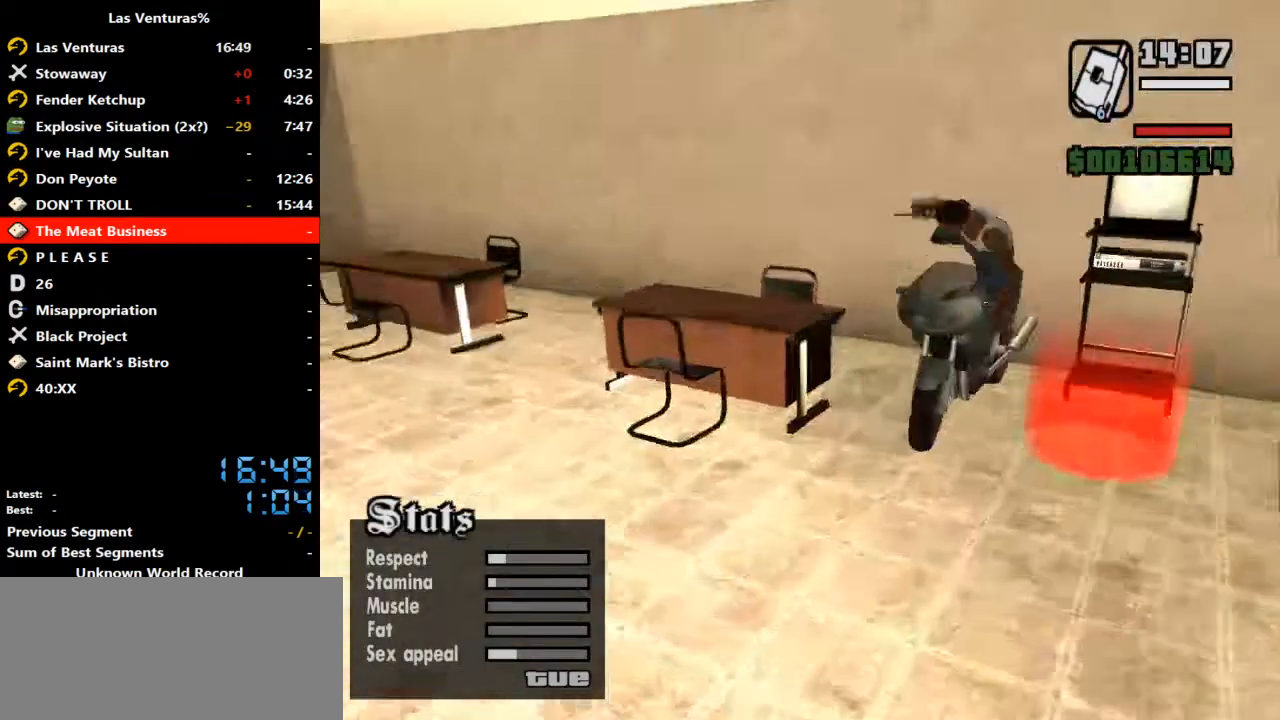
{"keys": ["ctrl_l", "d", "w"], "mouse": [], "events": [[333, "w", "down"], [367, "d", "down"]]}
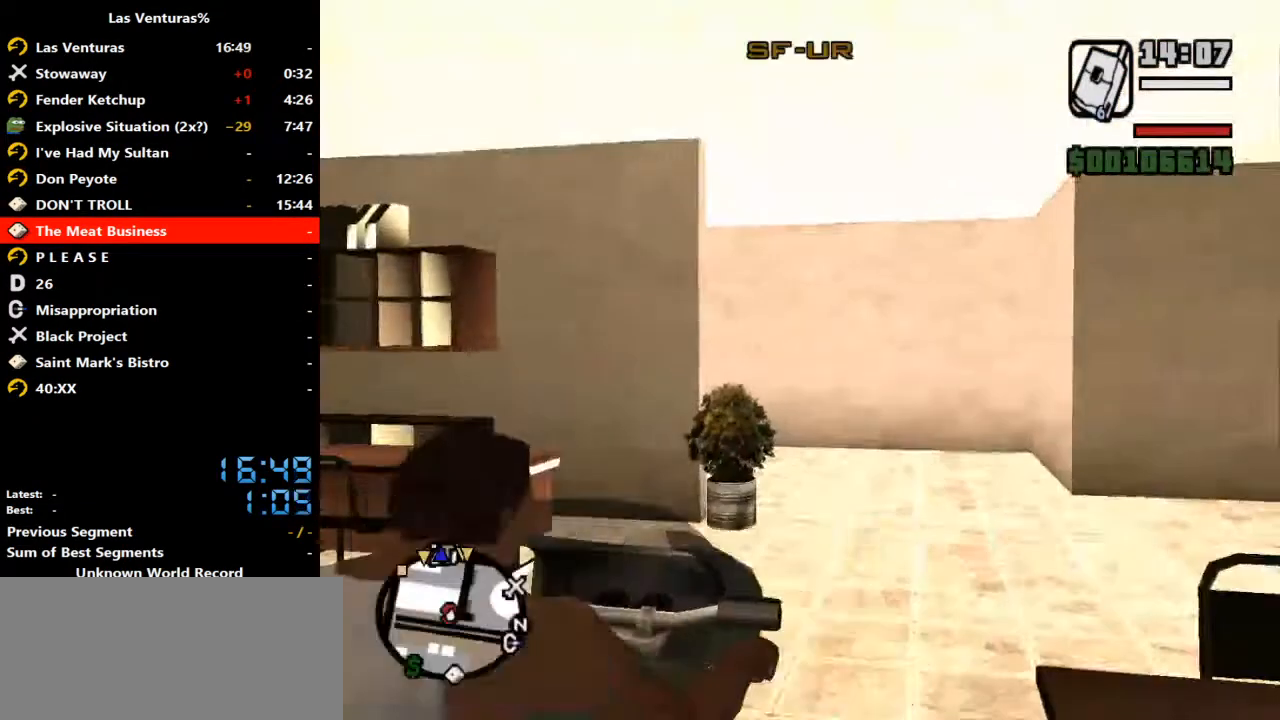
{"keys": ["ctrl_l", "d", "w"], "mouse": [], "events": []}
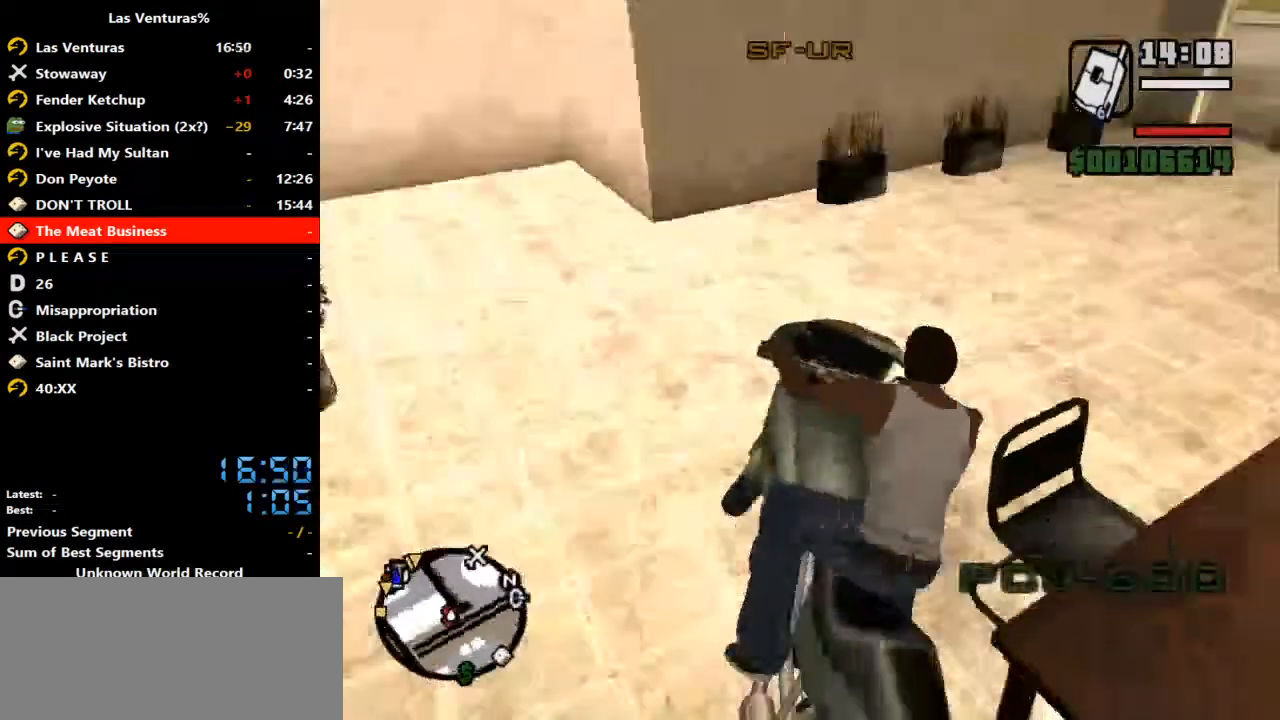
{"keys": ["ctrl_l", "d", "w"], "mouse": [], "events": [[300, "d", "up"], [500, "d", "down"]]}
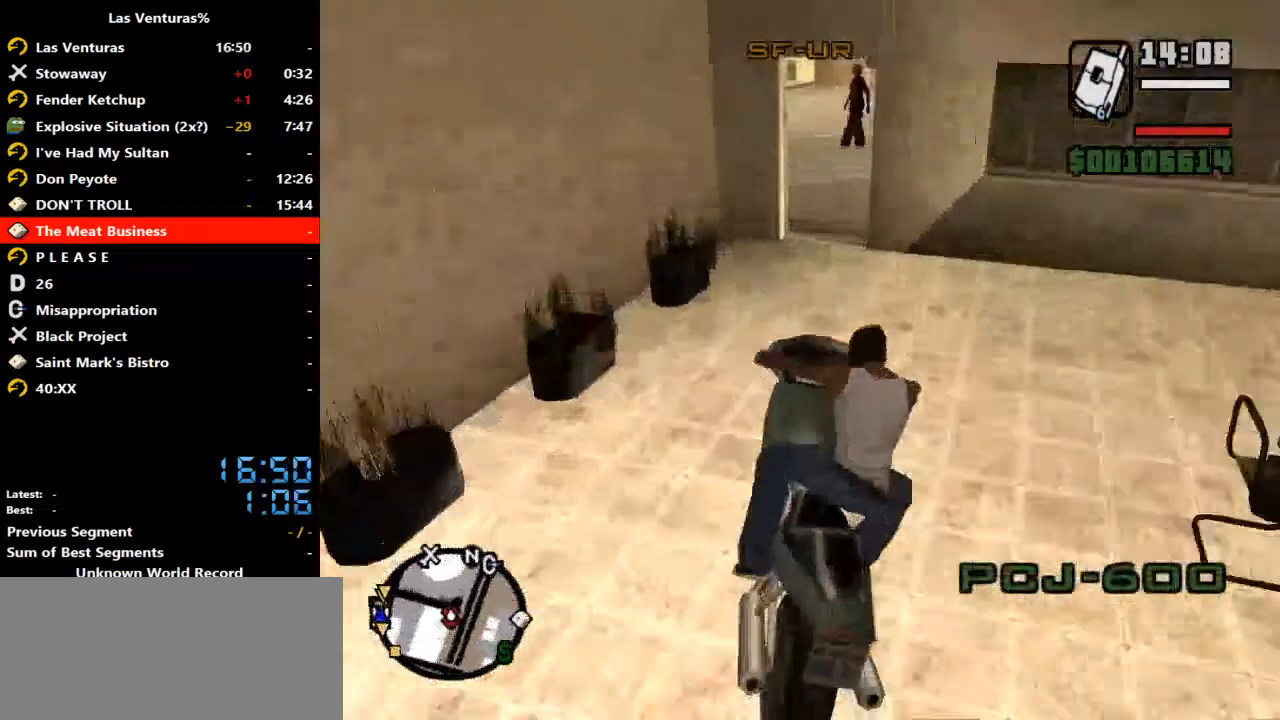
{"keys": ["ctrl_l", "d"], "mouse": [], "events": [[100, "d", "up"], [133, "w", "up"], [233, "d", "down"], [267, "mouse_left", "down"], [267, "space", "down"], [333, "mouse_left", "up"], [467, "space", "up"]]}
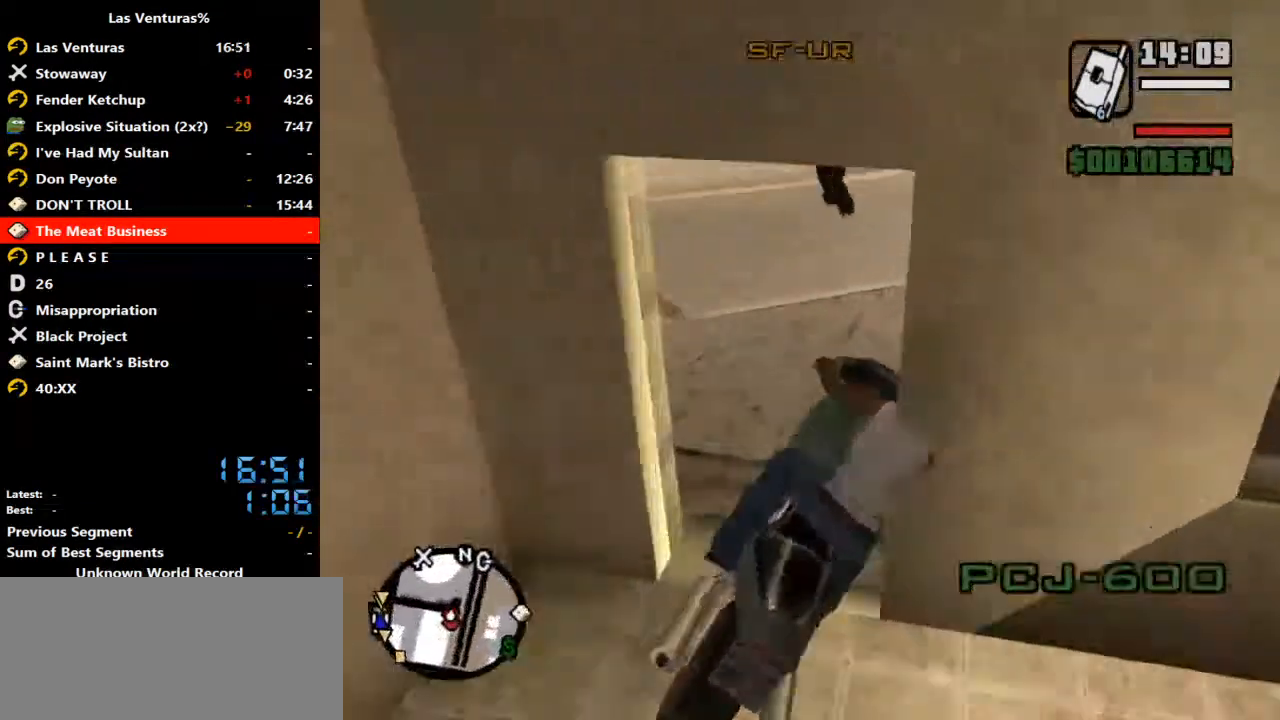
{"keys": ["ctrl_l", "w"], "mouse": [], "events": [[33, "w", "down"], [167, "mouse_right", "down"], [267, "d", "up"], [300, "mouse_right", "up"], [400, "mouse_right", "down"], [500, "mouse_right", "up"]]}
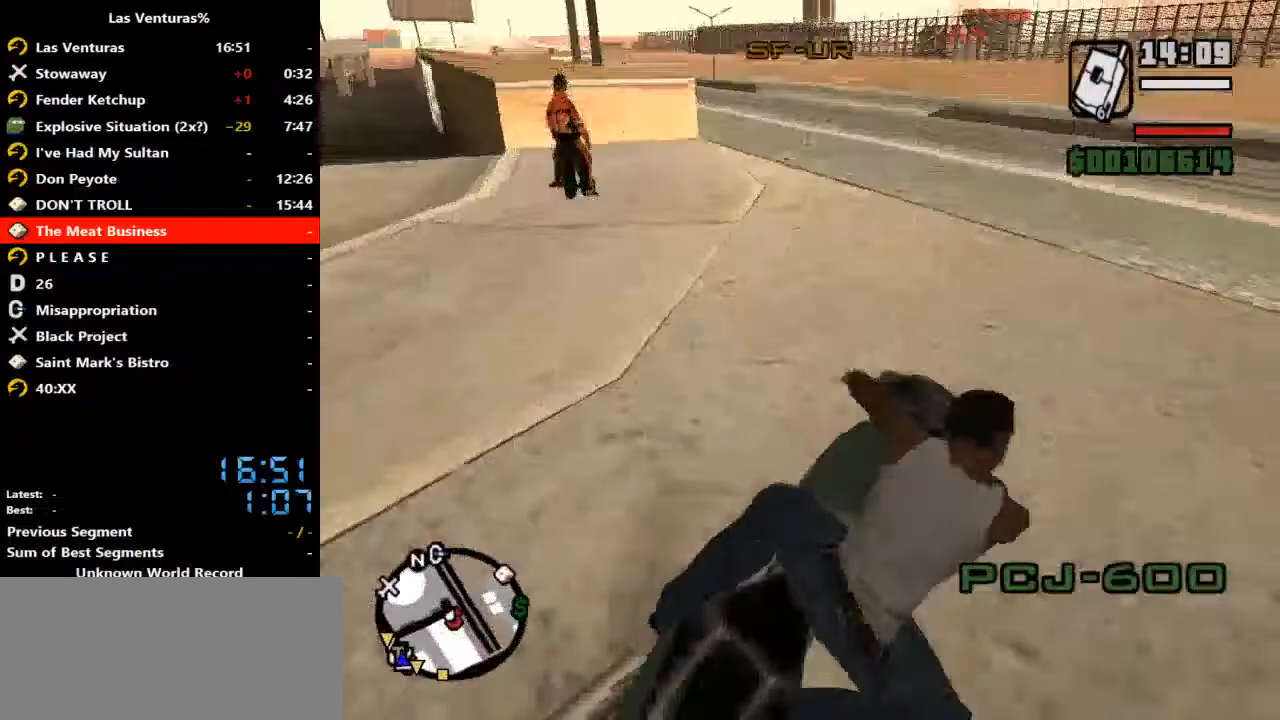
{"keys": ["ctrl_l", "w"], "mouse": ["right"], "events": [[33, "a", "down"], [67, "mouse_right", "down"], [233, "mouse_right", "up"], [267, "mouse_right", "down"], [367, "mouse_right", "up"], [467, "a", "up"], [467, "mouse_right", "down"]]}
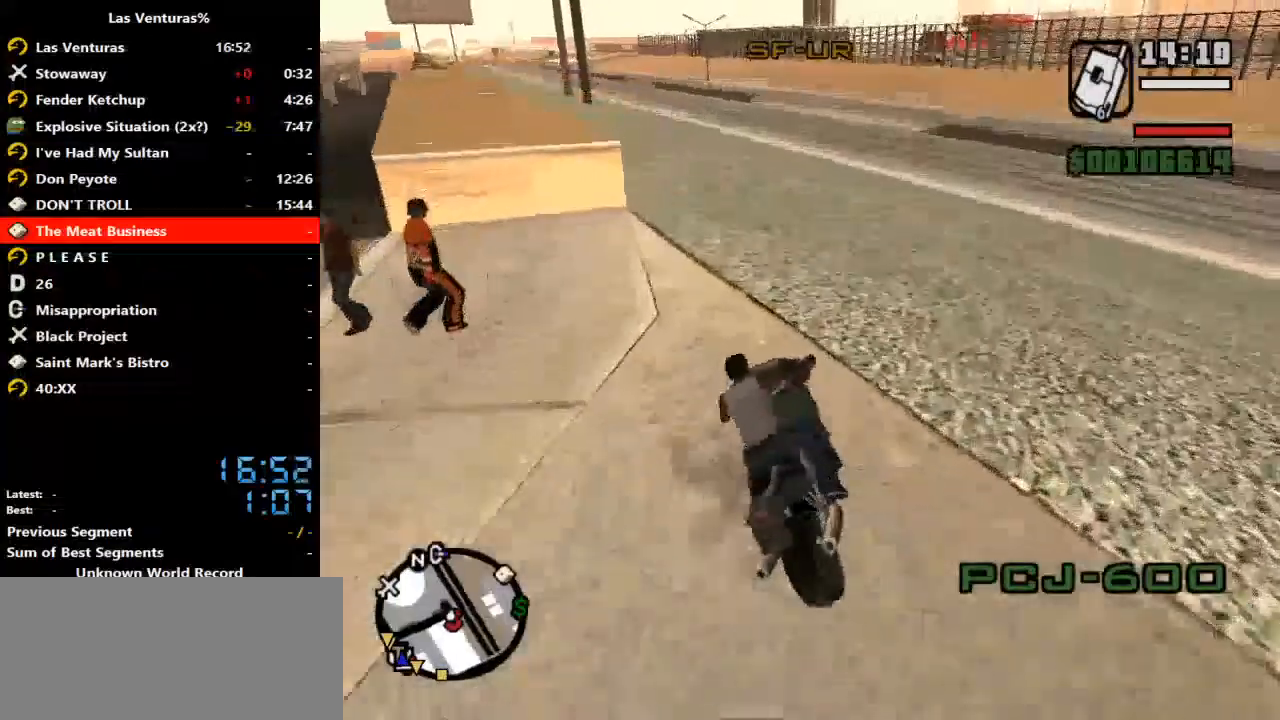
{"keys": ["ctrl_l", "w"], "mouse": ["right"], "events": [[100, "mouse_right", "up"], [133, "mouse_right", "down"], [267, "mouse_right", "up"], [333, "mouse_right", "down"], [467, "mouse_right", "up"], [500, "mouse_right", "down"]]}